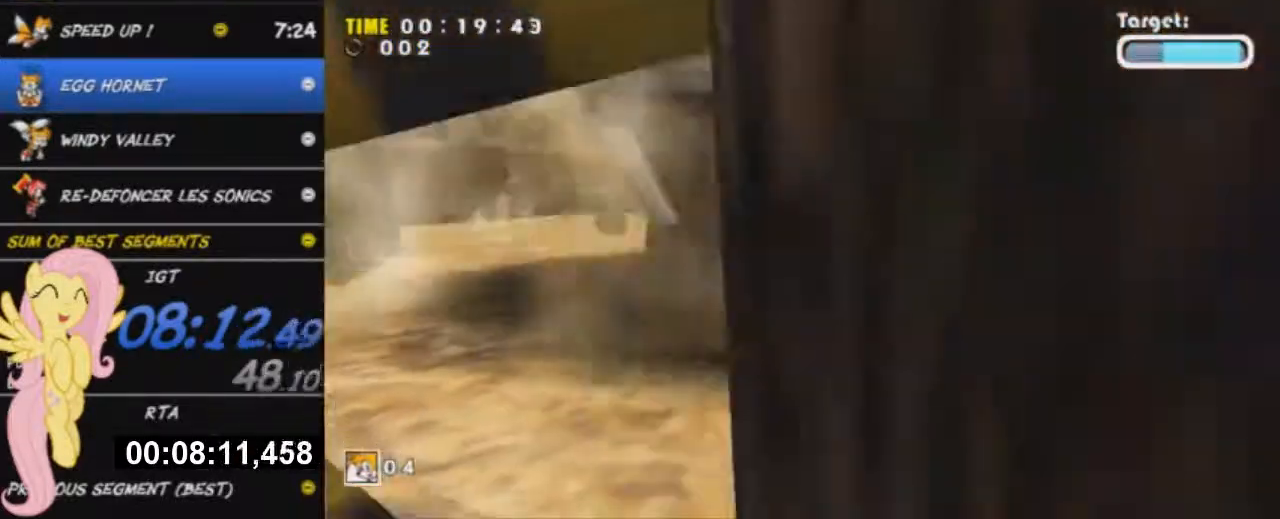
Gameplay with a controller (Xbox layout); each line is a JSON object with the inputs held at the frame after it. "button_events" lists button changes between this image and that frame as [ms after this image, input, new state], when the widget could be followed in between (sticks are given only as held states).
{"buttons": ["A", "X", "L3"], "left_stick": "up", "right_stick": "center"}
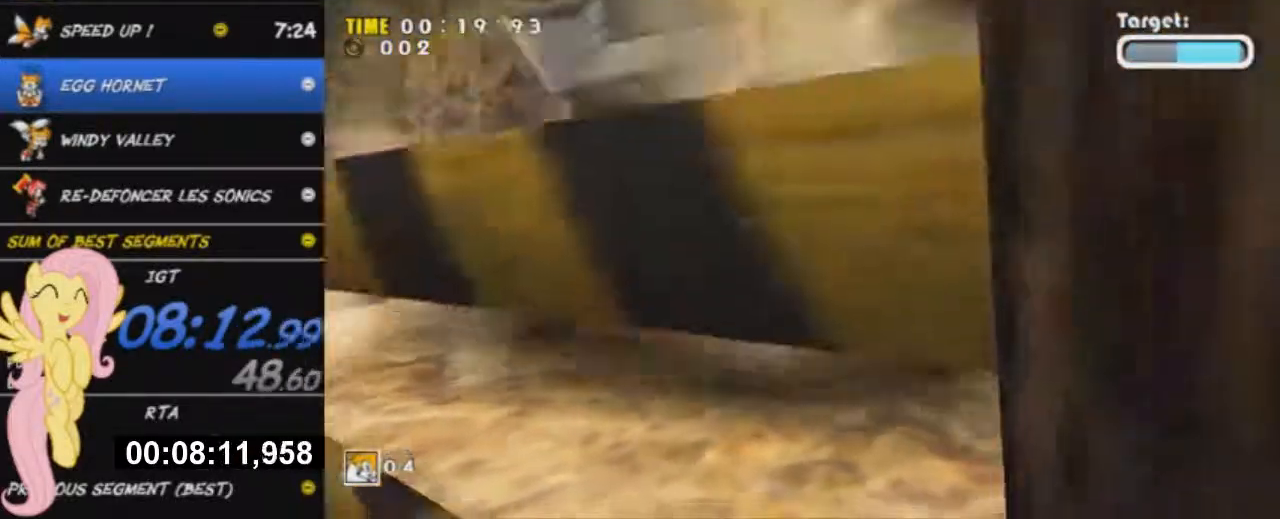
{"buttons": ["A"], "left_stick": "up", "right_stick": "center"}
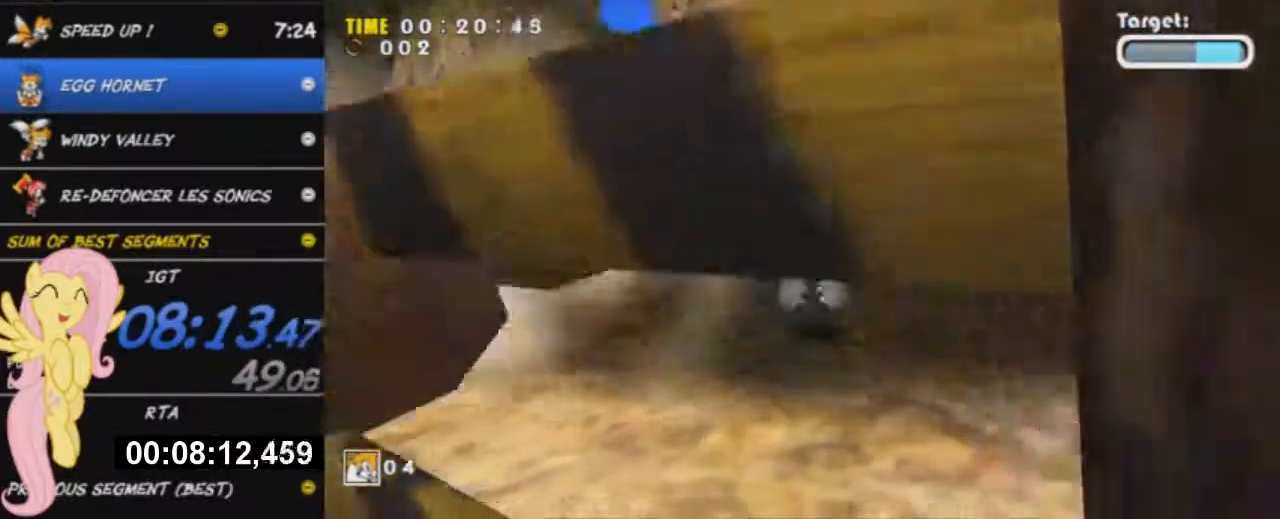
{"buttons": ["A", "L3"], "left_stick": "up", "right_stick": "center", "button_events": [[350, "A", "up"], [400, "A", "down"], [400, "L3", "down"]]}
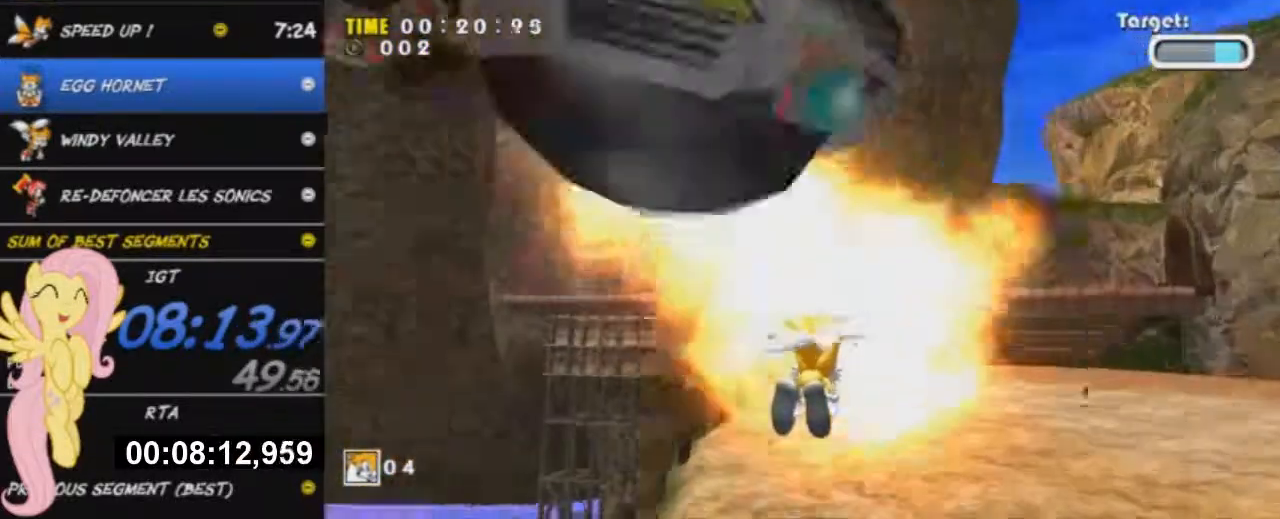
{"buttons": ["X", "L3"], "left_stick": "right", "right_stick": "center", "button_events": [[350, "L3", "up"], [367, "A", "up"], [400, "Y", "down"], [450, "L3", "down"], [450, "X", "down"], [450, "Y", "up"]]}
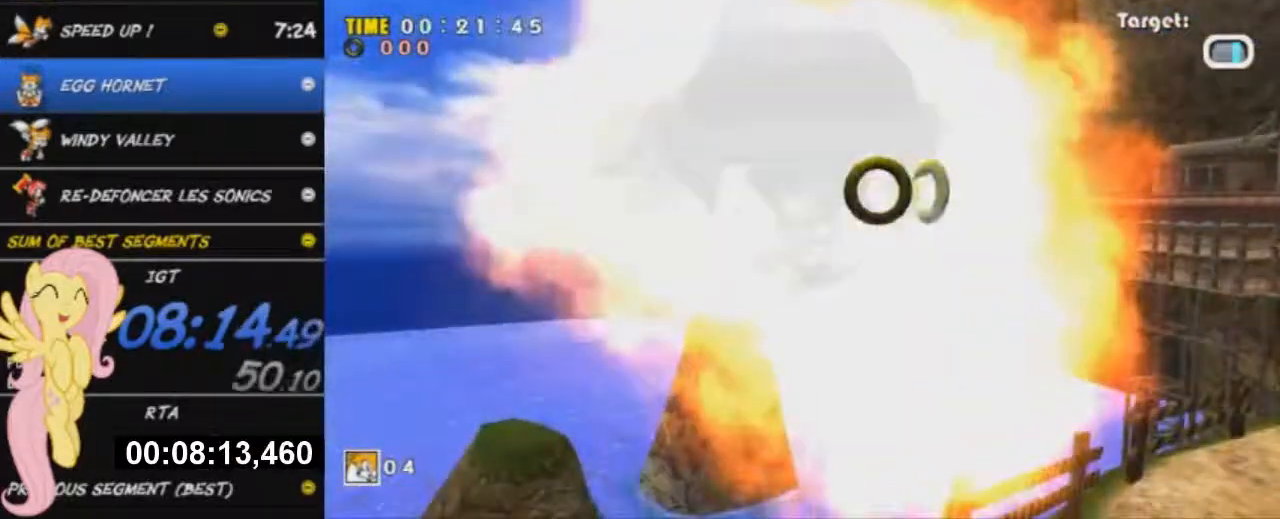
{"buttons": ["L3"], "left_stick": "down-right", "right_stick": "center", "button_events": [[433, "X", "up"]]}
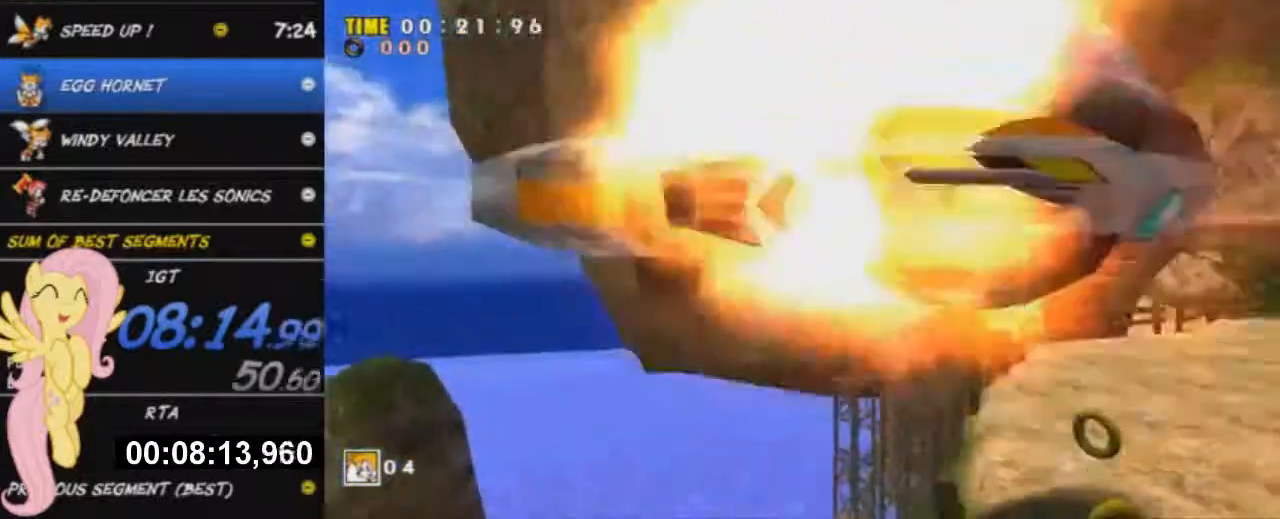
{"buttons": ["A", "L3"], "left_stick": "up", "right_stick": "center", "button_events": [[100, "A", "down"], [250, "A", "up"], [334, "A", "down"], [417, "A", "up"], [501, "A", "down"]]}
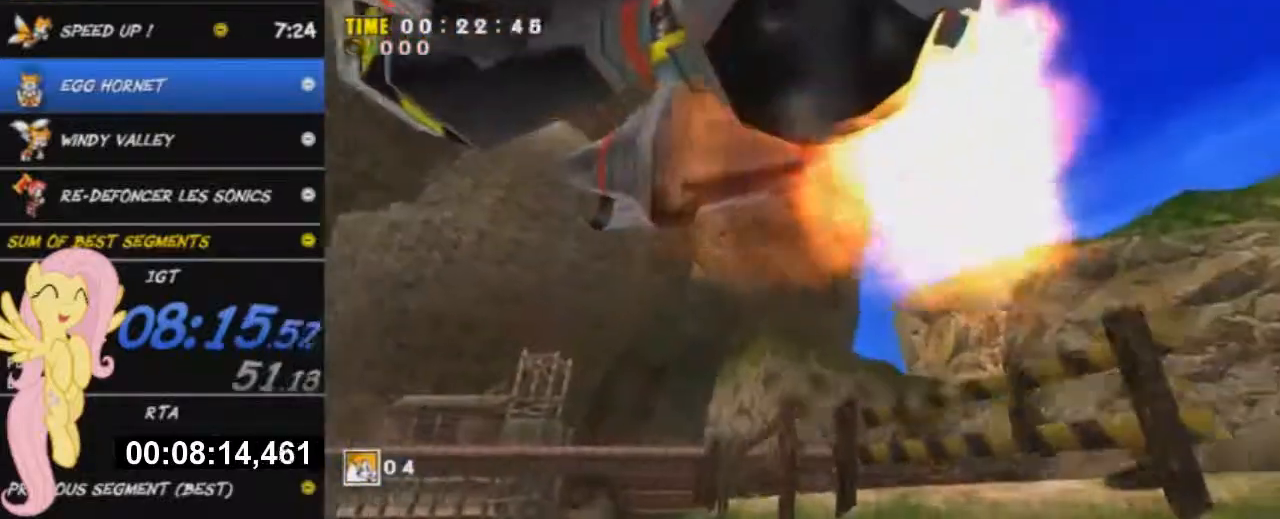
{"buttons": ["A", "L3"], "left_stick": "up-right", "right_stick": "center", "button_events": []}
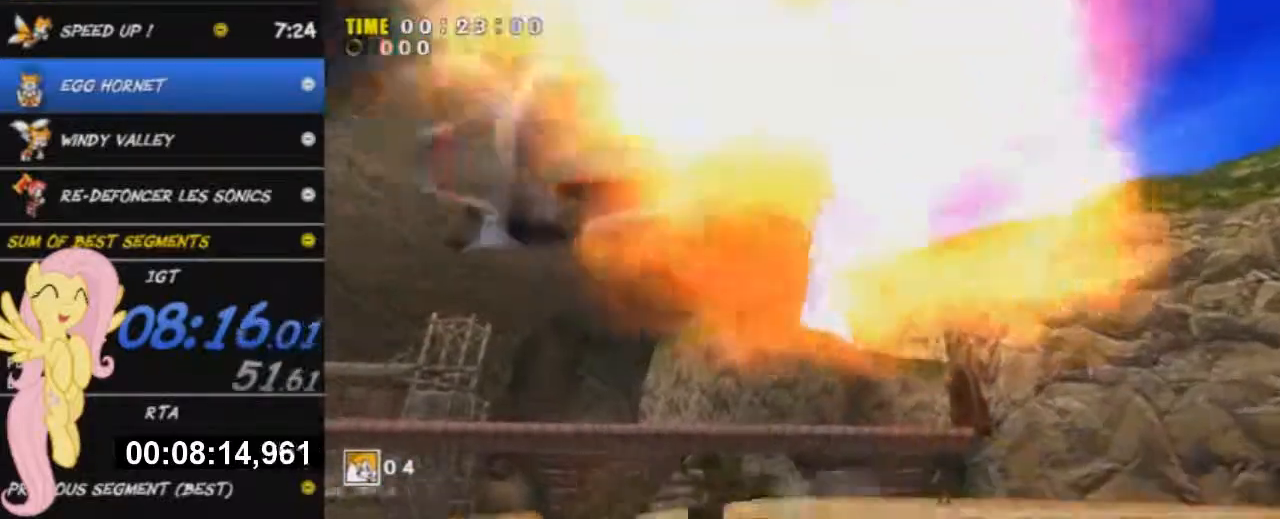
{"buttons": [], "left_stick": "up-left", "right_stick": "center", "button_events": [[100, "L3", "up"], [133, "A", "up"], [250, "X", "down"], [450, "X", "up"]]}
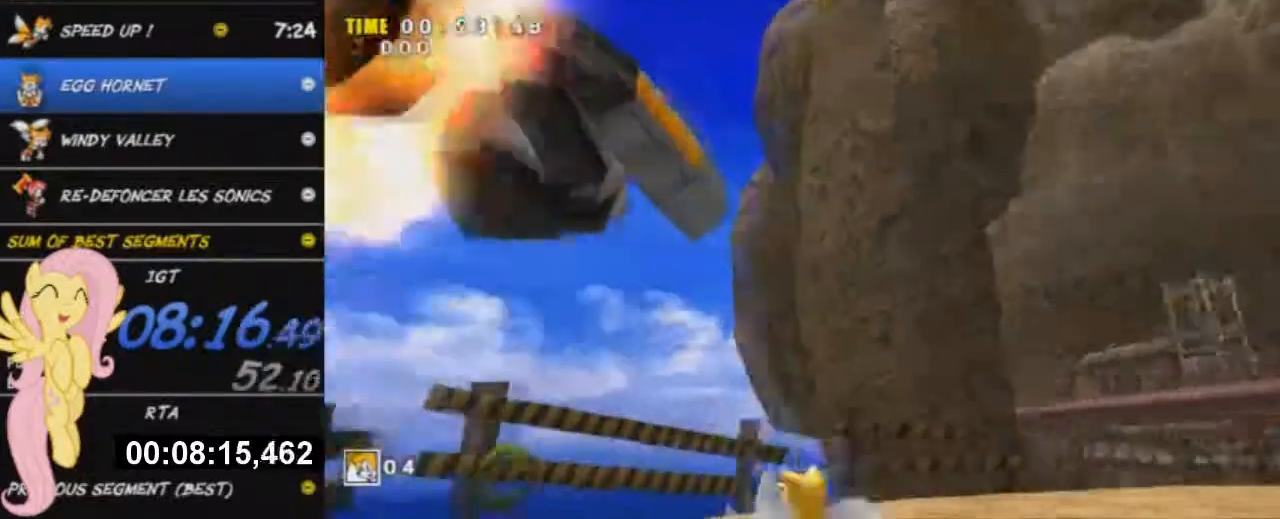
{"buttons": [], "left_stick": "down", "right_stick": "center", "button_events": []}
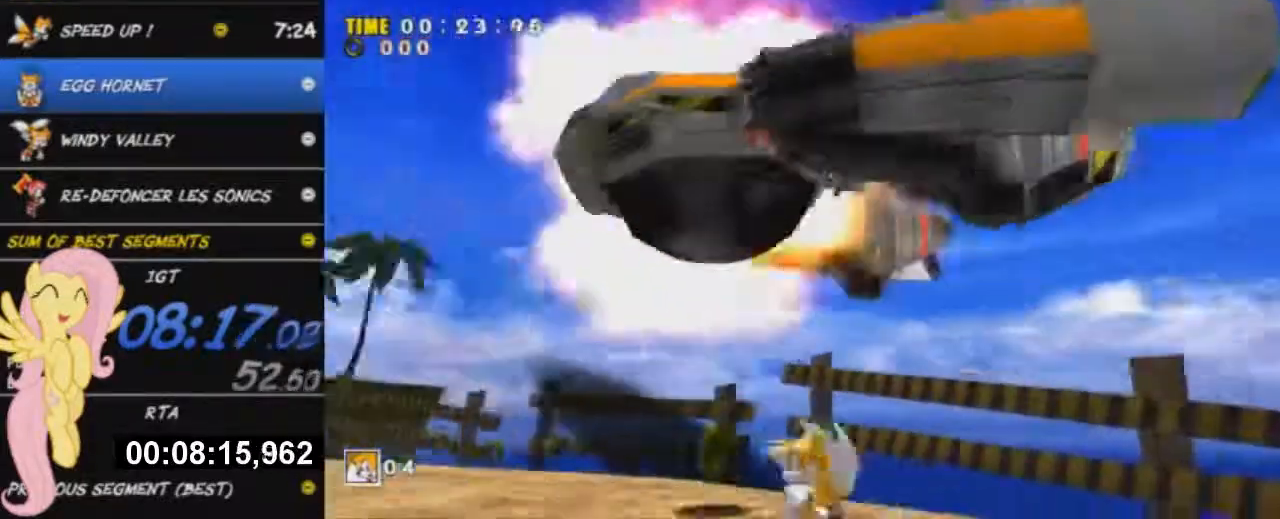
{"buttons": ["X"], "left_stick": "up", "right_stick": "center", "button_events": [[417, "X", "down"]]}
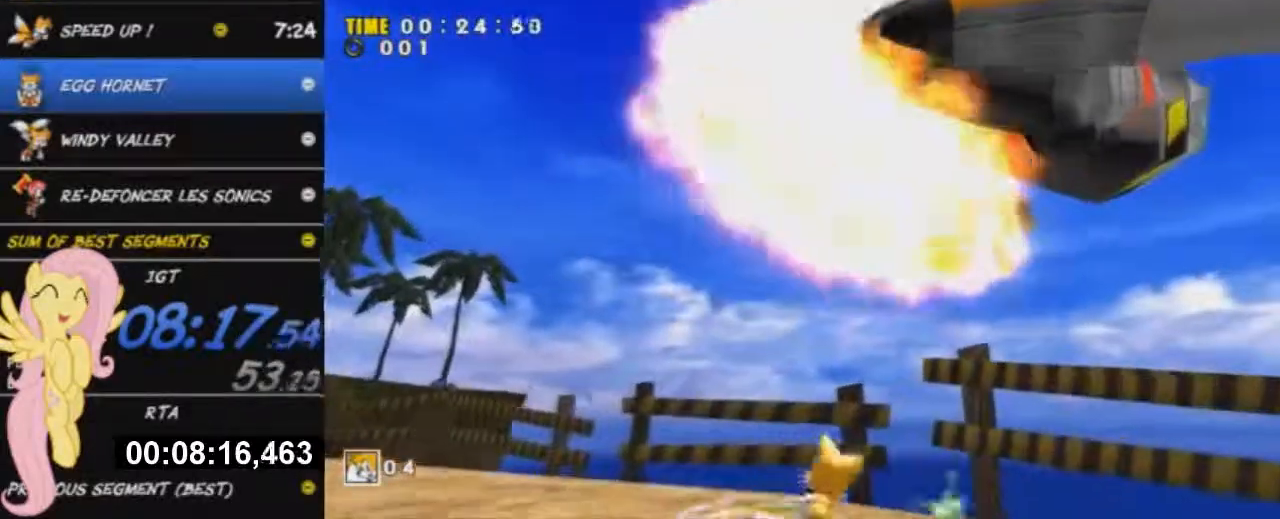
{"buttons": [], "left_stick": "down-left", "right_stick": "center", "button_events": [[84, "X", "up"]]}
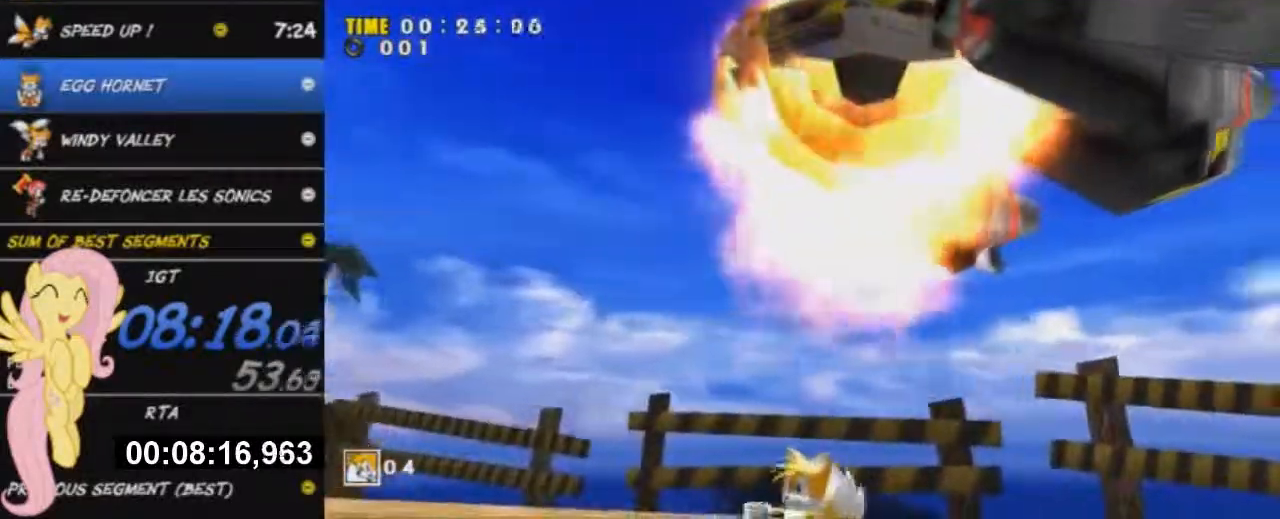
{"buttons": [], "left_stick": "center", "right_stick": "center", "button_events": []}
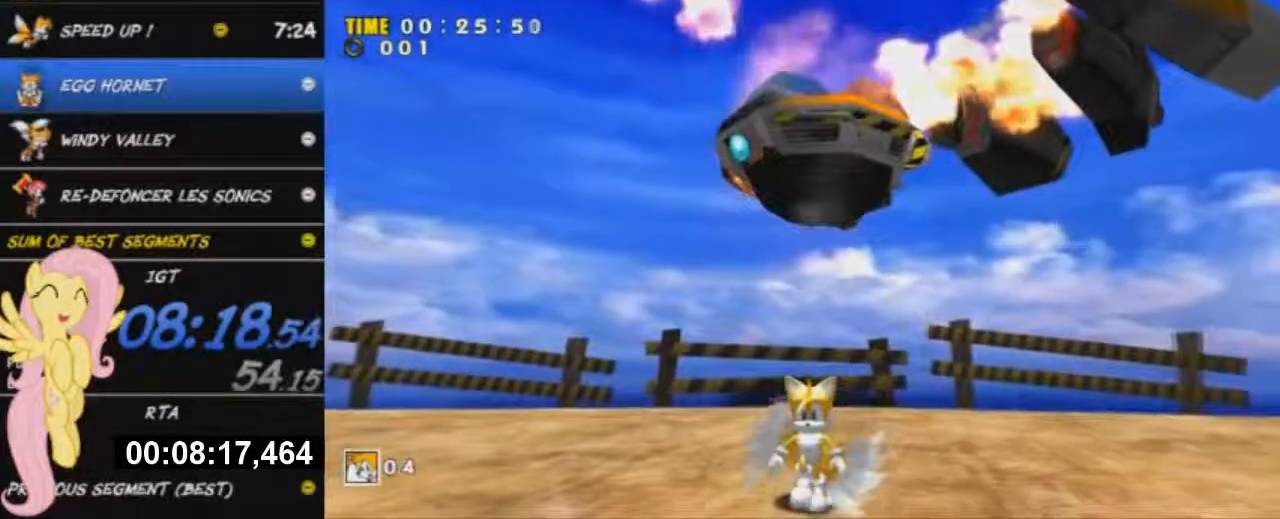
{"buttons": [], "left_stick": "center", "right_stick": "center", "button_events": []}
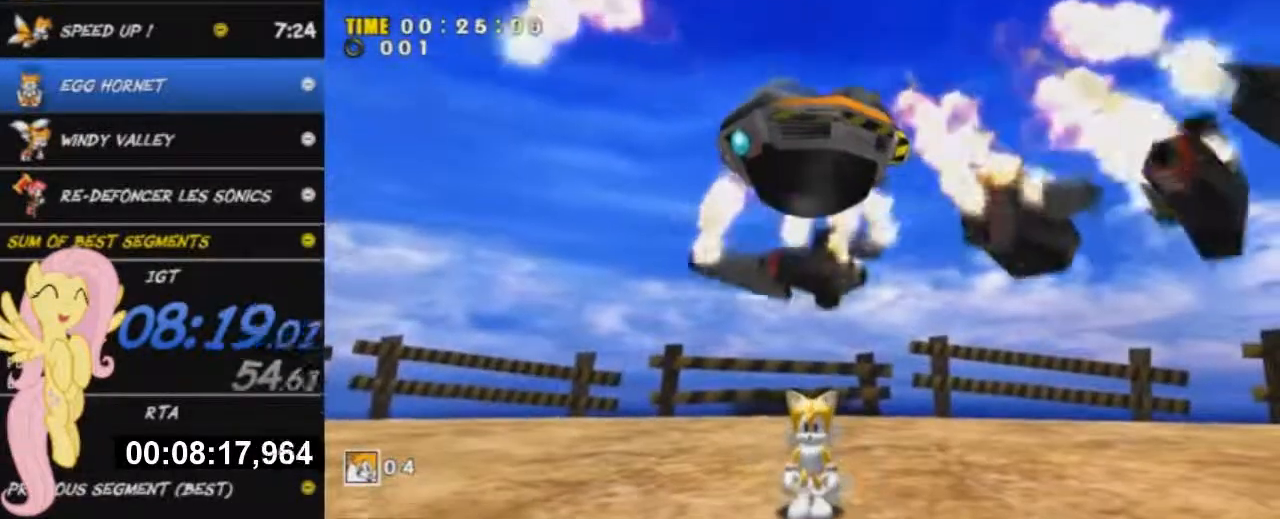
{"buttons": [], "left_stick": "center", "right_stick": "center", "button_events": []}
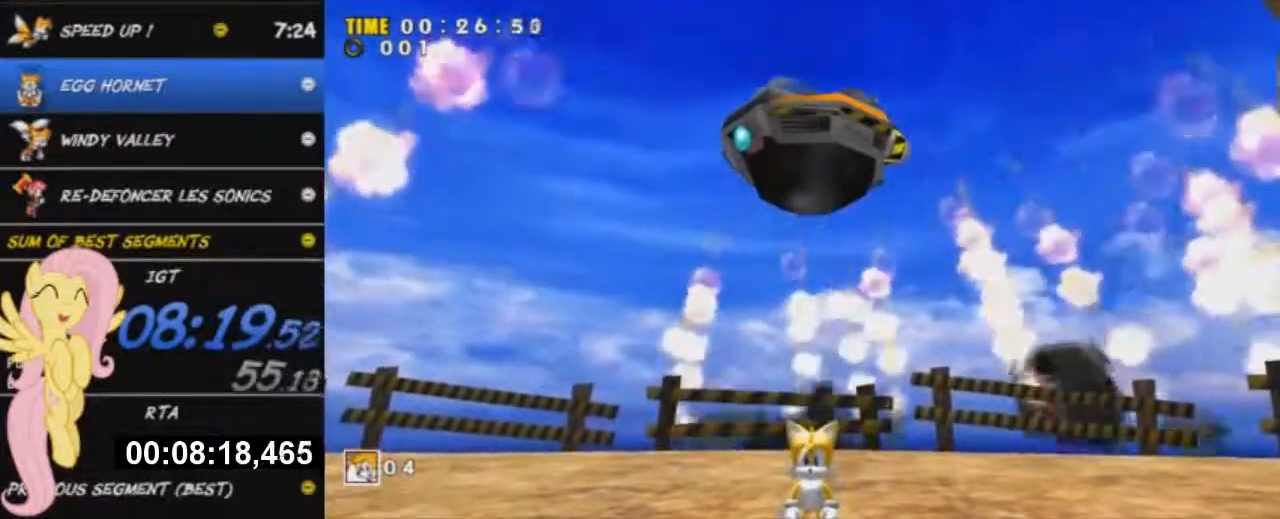
{"buttons": [], "left_stick": "center", "right_stick": "center", "button_events": []}
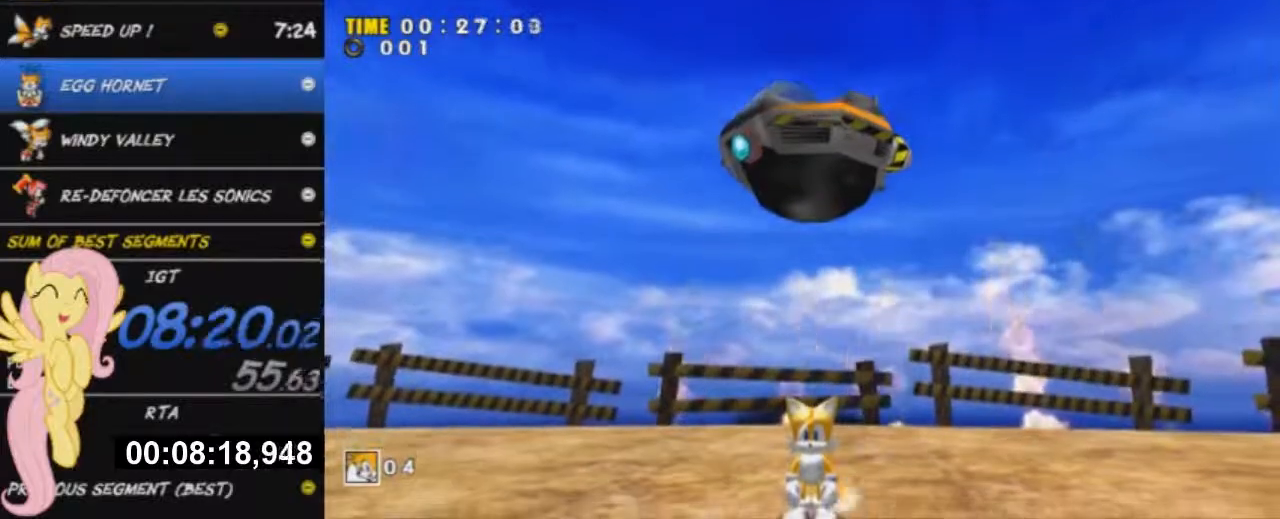
{"buttons": [], "left_stick": "center", "right_stick": "center", "button_events": []}
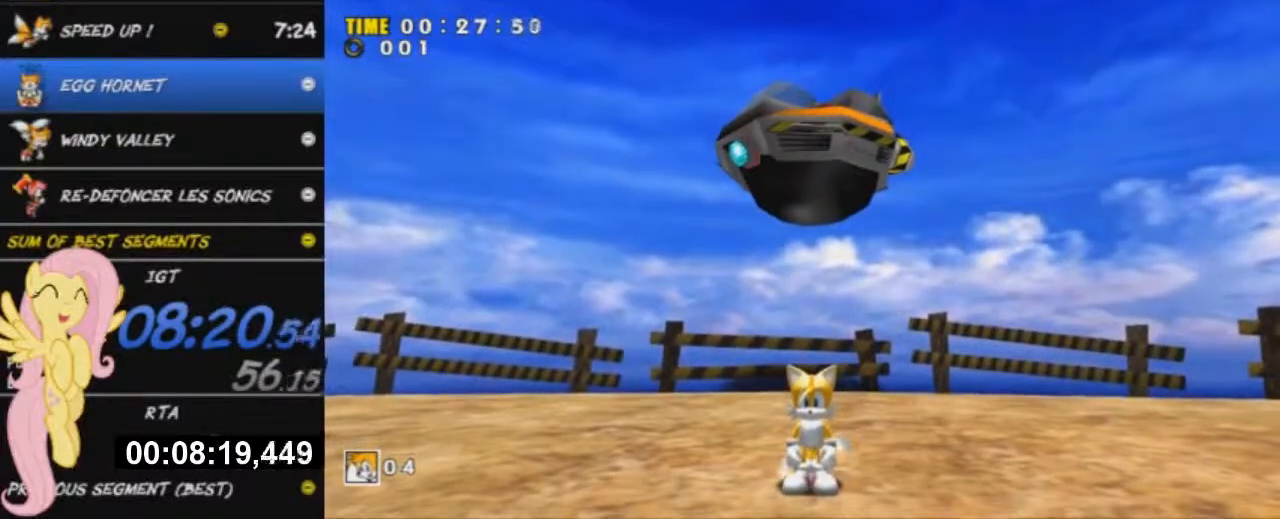
{"buttons": [], "left_stick": "center", "right_stick": "center", "button_events": []}
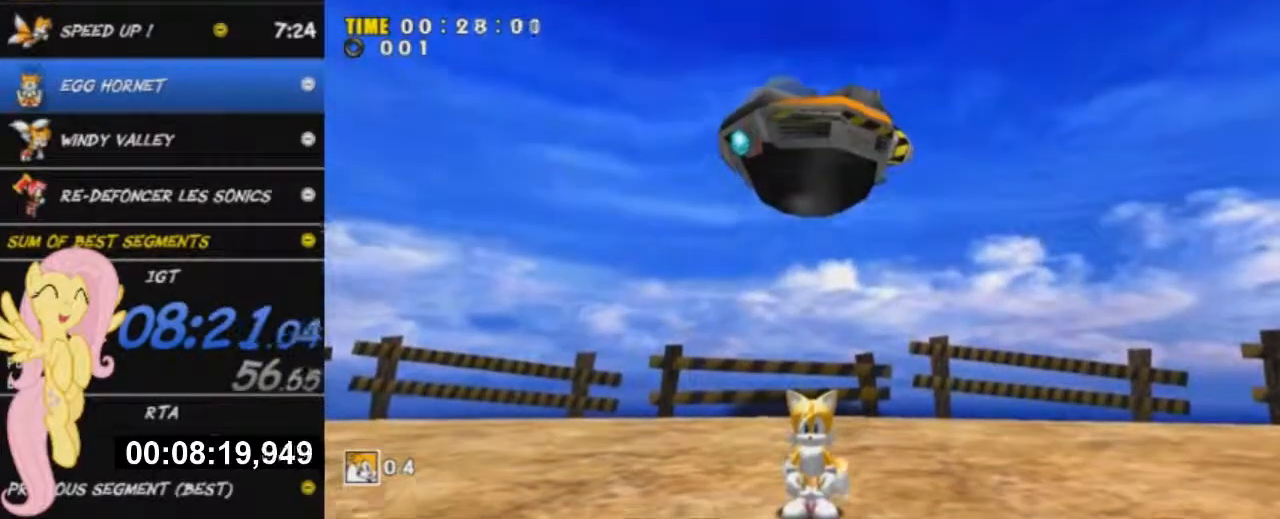
{"buttons": ["A"], "left_stick": "center", "right_stick": "center", "button_events": [[384, "A", "down"]]}
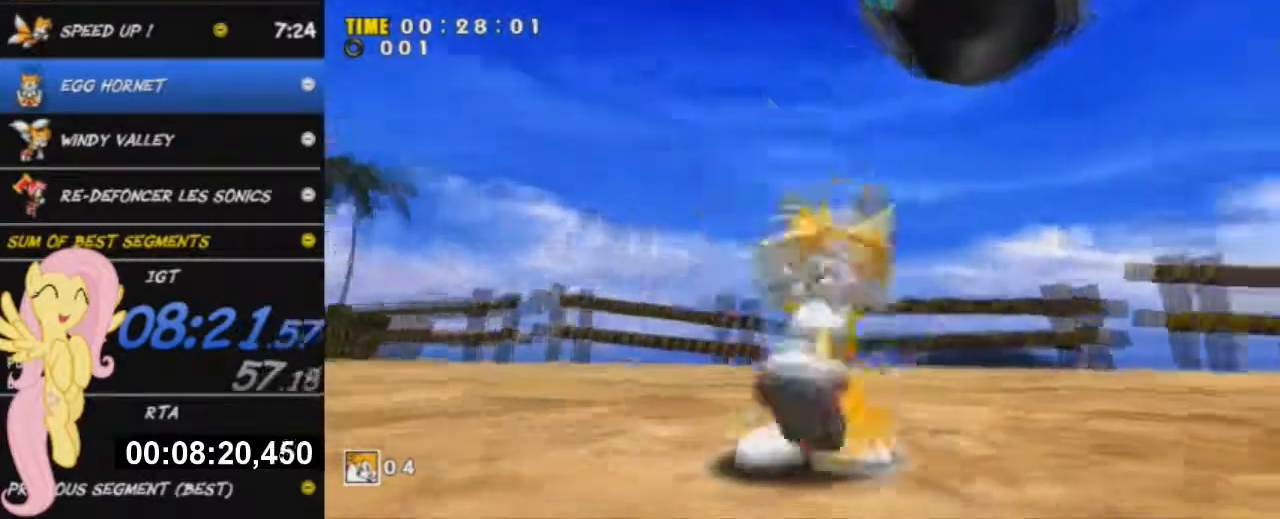
{"buttons": ["A"], "left_stick": "center", "right_stick": "center", "button_events": []}
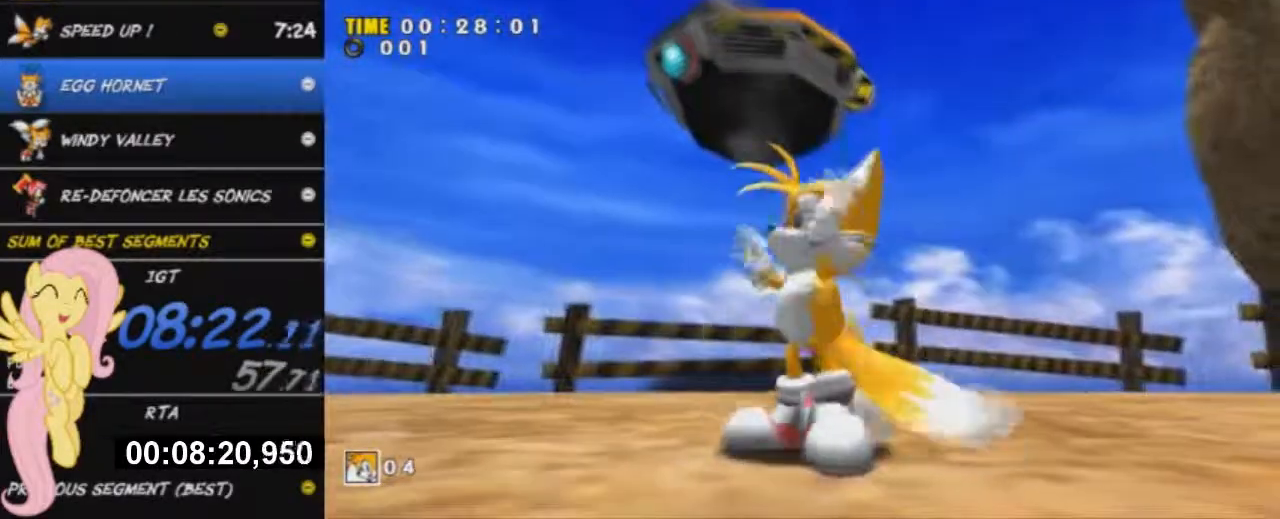
{"buttons": ["A"], "left_stick": "center", "right_stick": "center", "button_events": []}
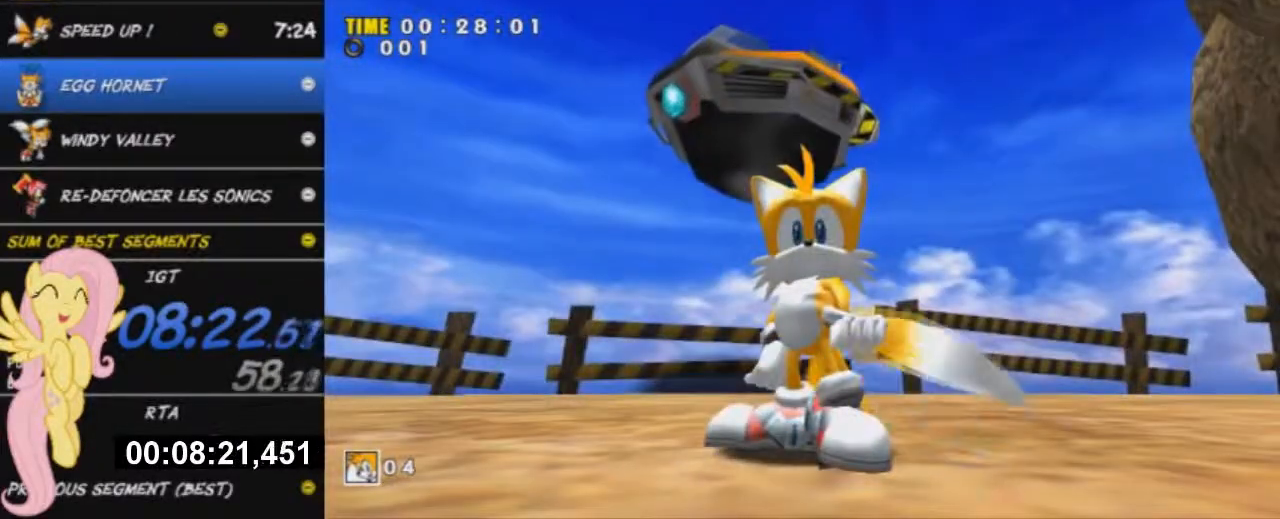
{"buttons": ["A"], "left_stick": "center", "right_stick": "center", "button_events": []}
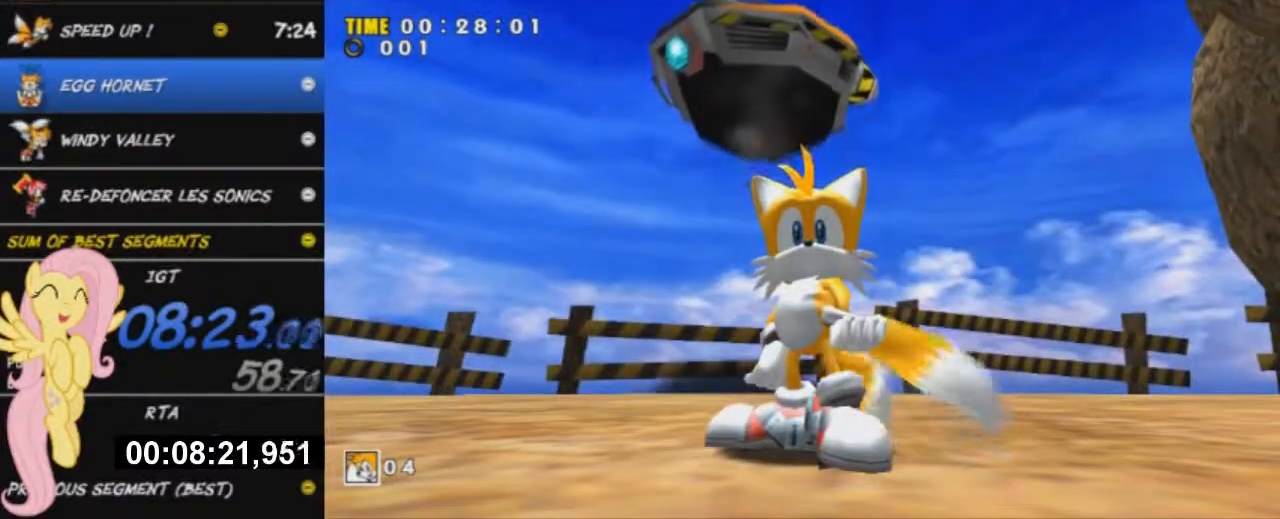
{"buttons": ["A"], "left_stick": "center", "right_stick": "center", "button_events": []}
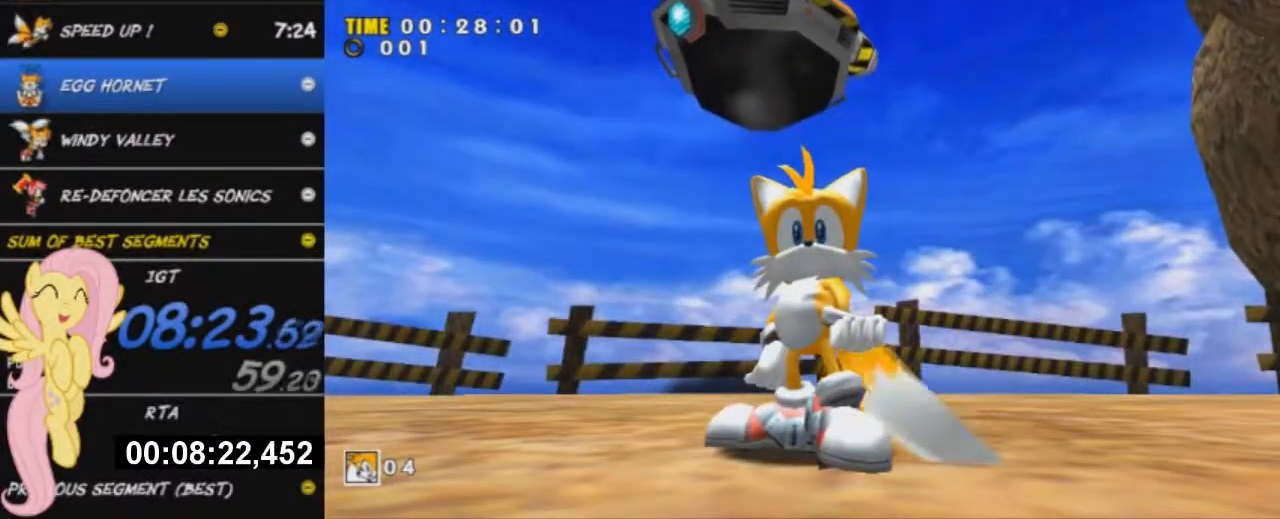
{"buttons": ["A"], "left_stick": "center", "right_stick": "center", "button_events": []}
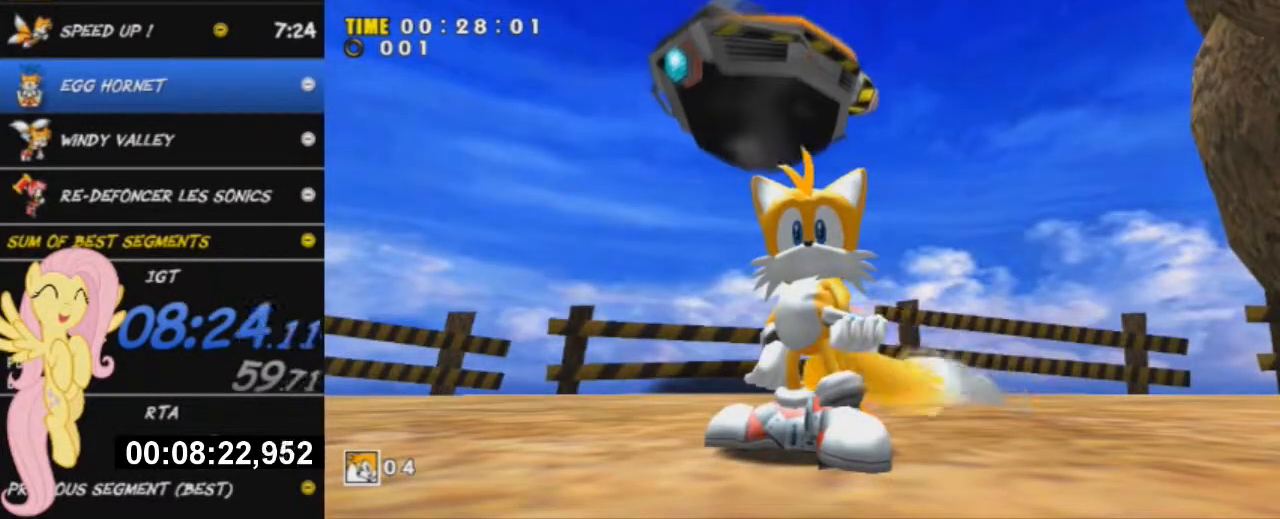
{"buttons": [], "left_stick": "center", "right_stick": "center", "button_events": [[467, "A", "up"]]}
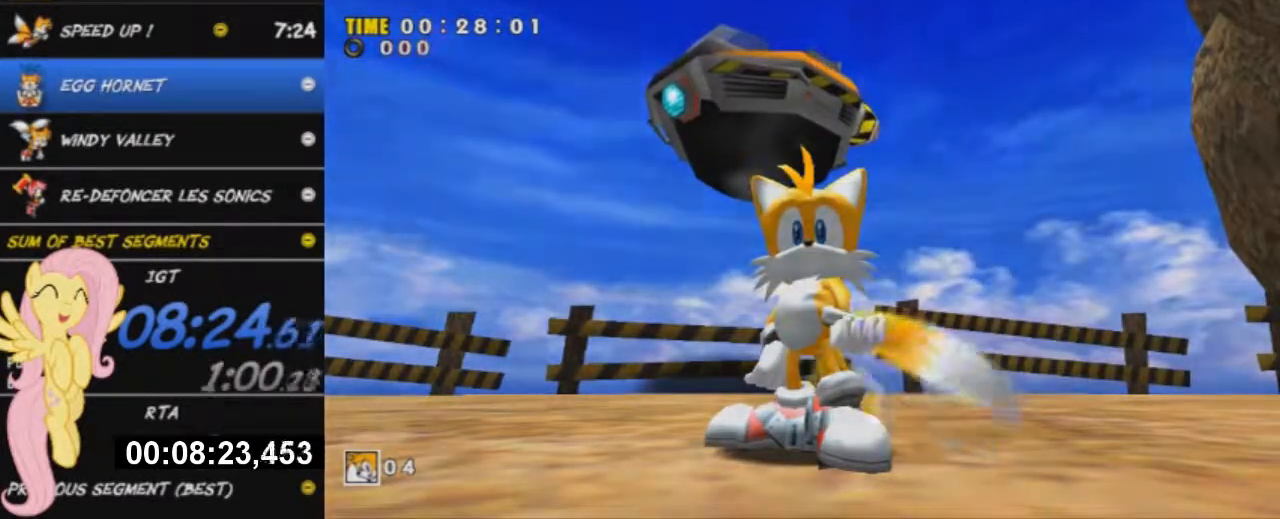
{"buttons": [], "left_stick": "center", "right_stick": "center", "button_events": []}
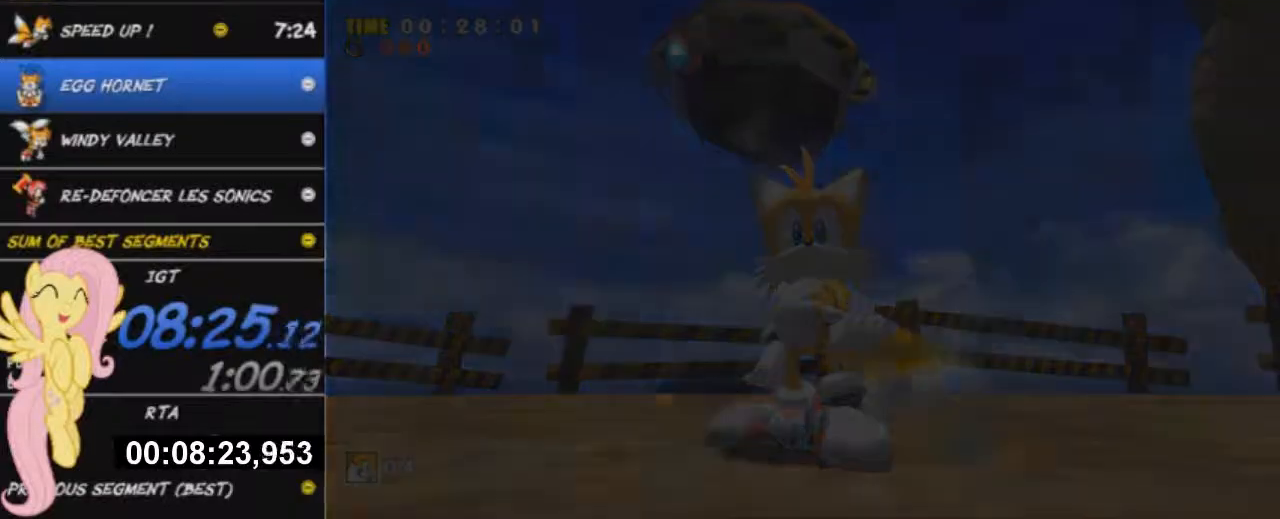
{"buttons": ["START"], "left_stick": "center", "right_stick": "center", "button_events": [[467, "START", "down"]]}
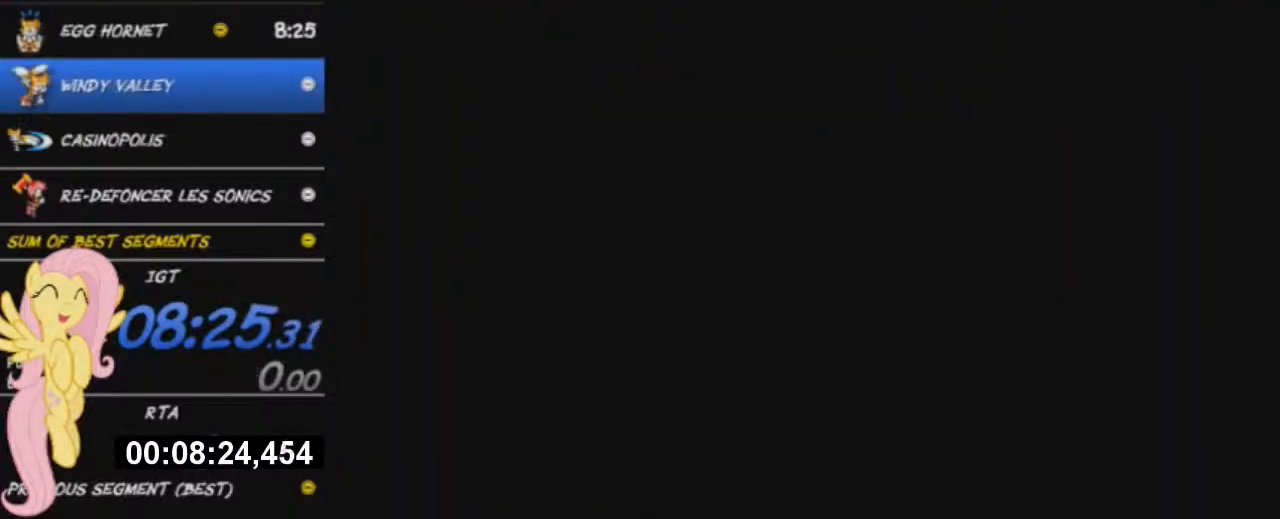
{"buttons": ["START"], "left_stick": "center", "right_stick": "center", "button_events": [[200, "START", "up"], [250, "START", "down"], [333, "START", "up"], [400, "START", "down"]]}
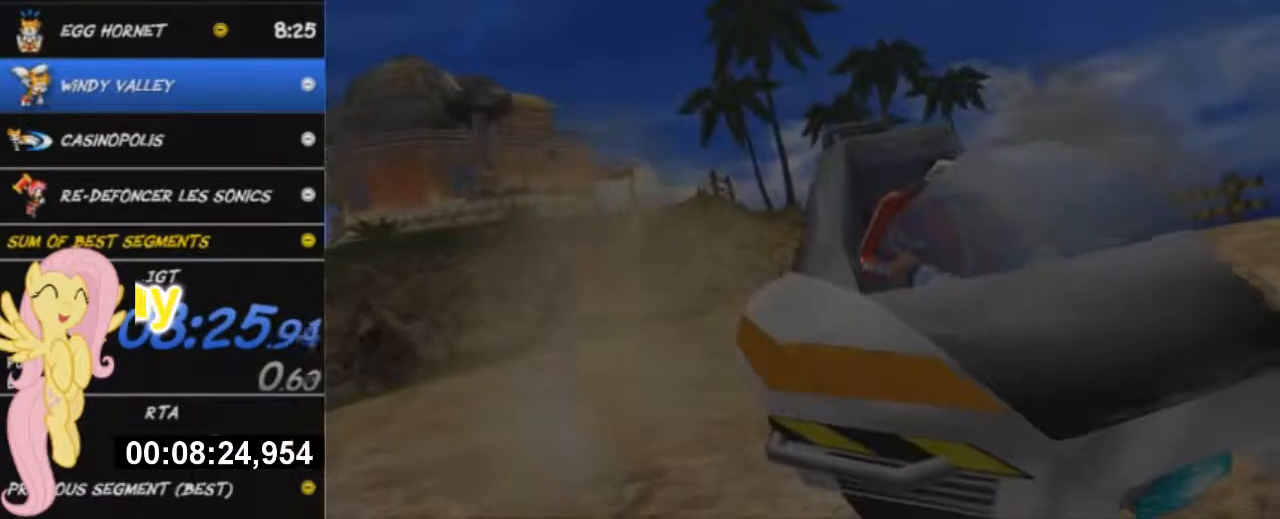
{"buttons": ["START"], "left_stick": "center", "right_stick": "center", "button_events": [[50, "START", "up"], [117, "START", "down"], [201, "START", "up"], [251, "START", "down"]]}
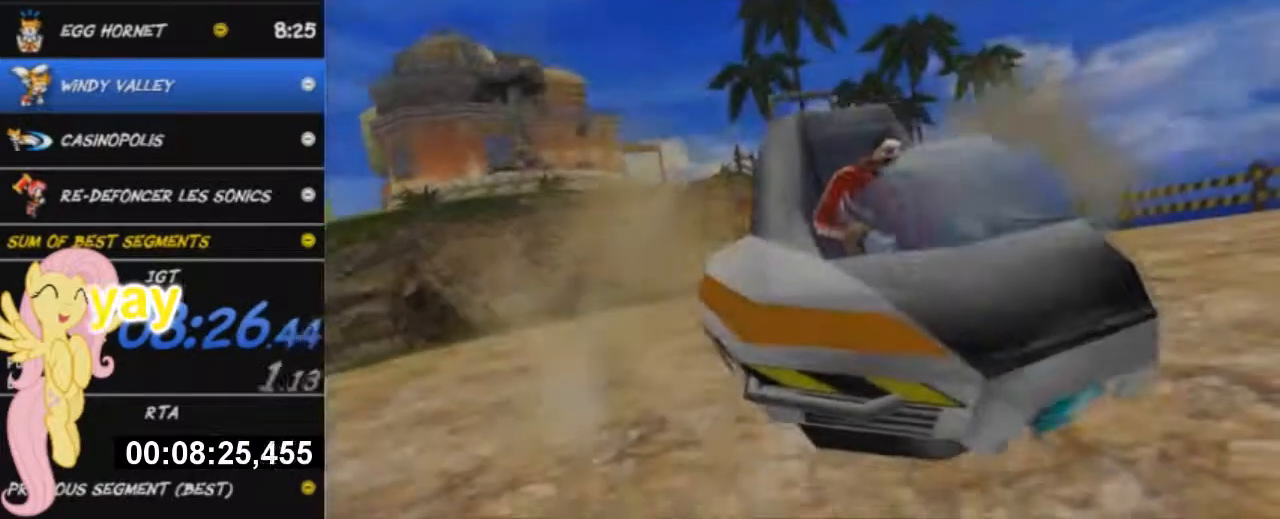
{"buttons": ["START"], "left_stick": "center", "right_stick": "center", "button_events": [[50, "START", "up"], [100, "START", "down"], [150, "START", "up"], [217, "START", "down"], [300, "START", "up"], [350, "START", "down"], [434, "START", "up"], [484, "START", "down"]]}